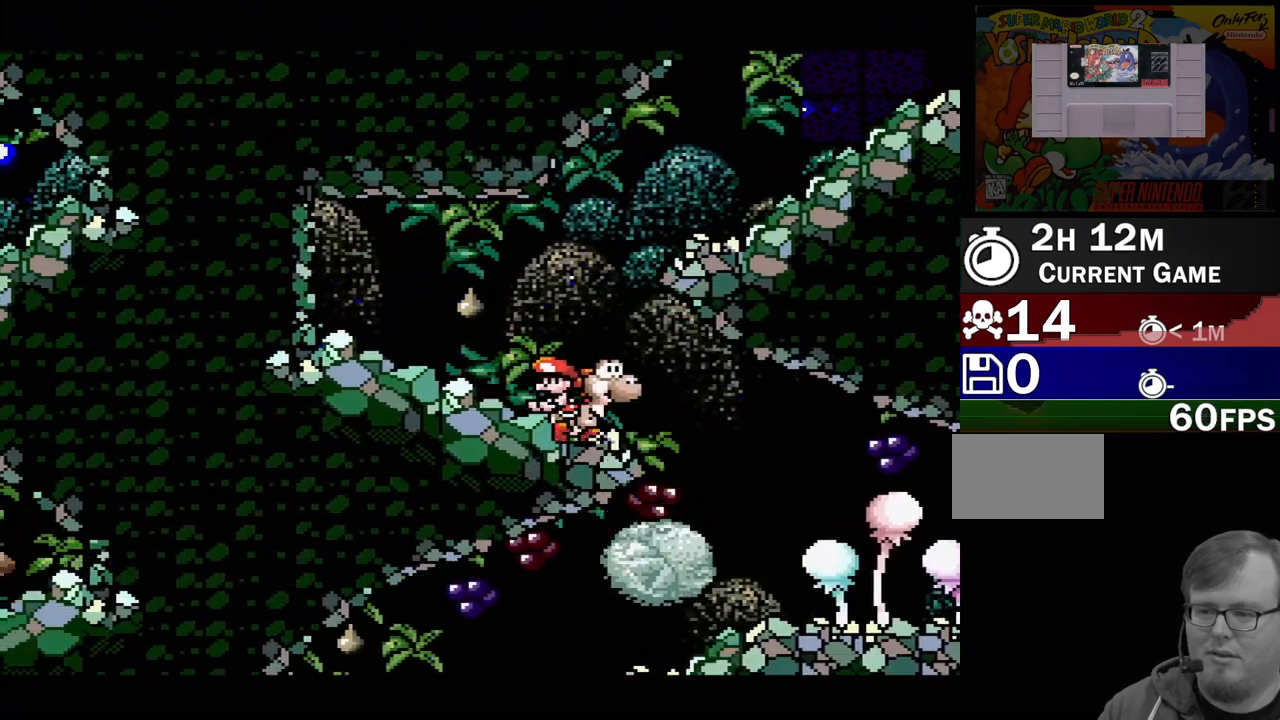
Gameplay with a controller (Nintendo layout); each line is a JSON object with the inputs held at the frame after it. "events" lists button and stick changes between this image and that frame as [ms after this image, input, new state], when the widget could be followed in between. Not read: L3 R3.
{"buttons": [], "events": [[433, "DPAD_RIGHT", "up"]]}
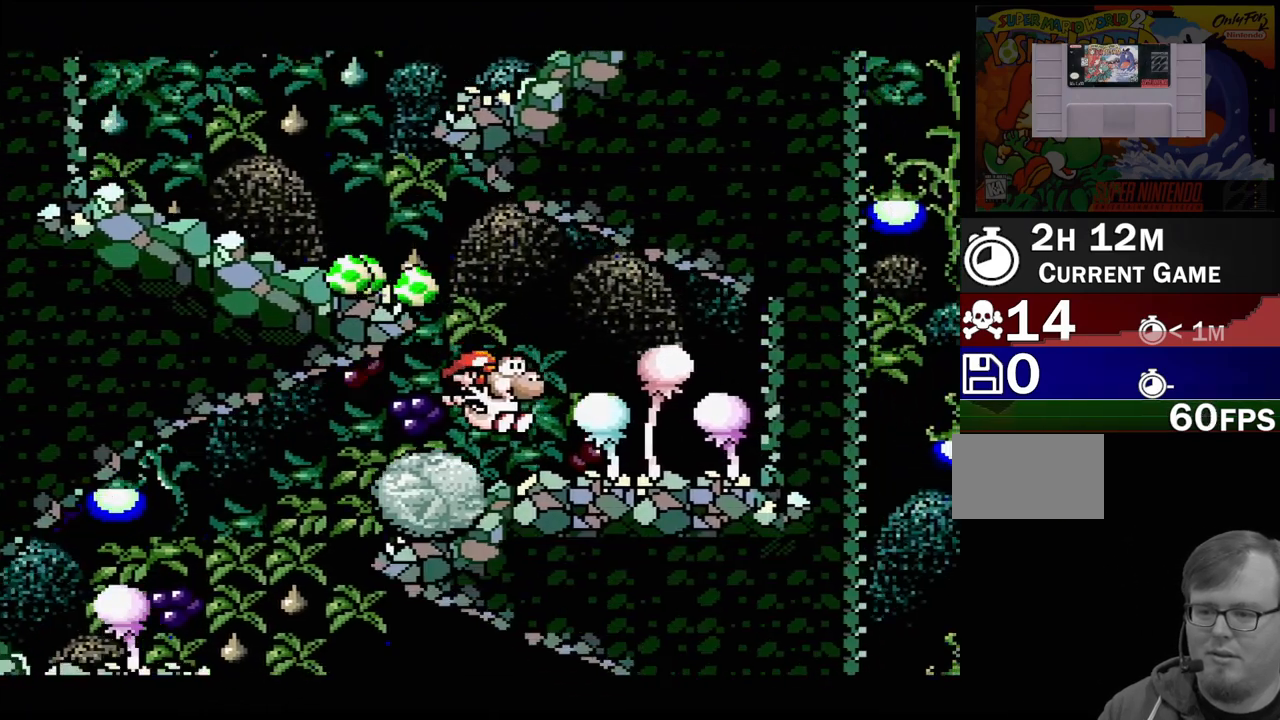
{"buttons": ["DPAD_LEFT"], "events": [[50, "DPAD_LEFT", "down"]]}
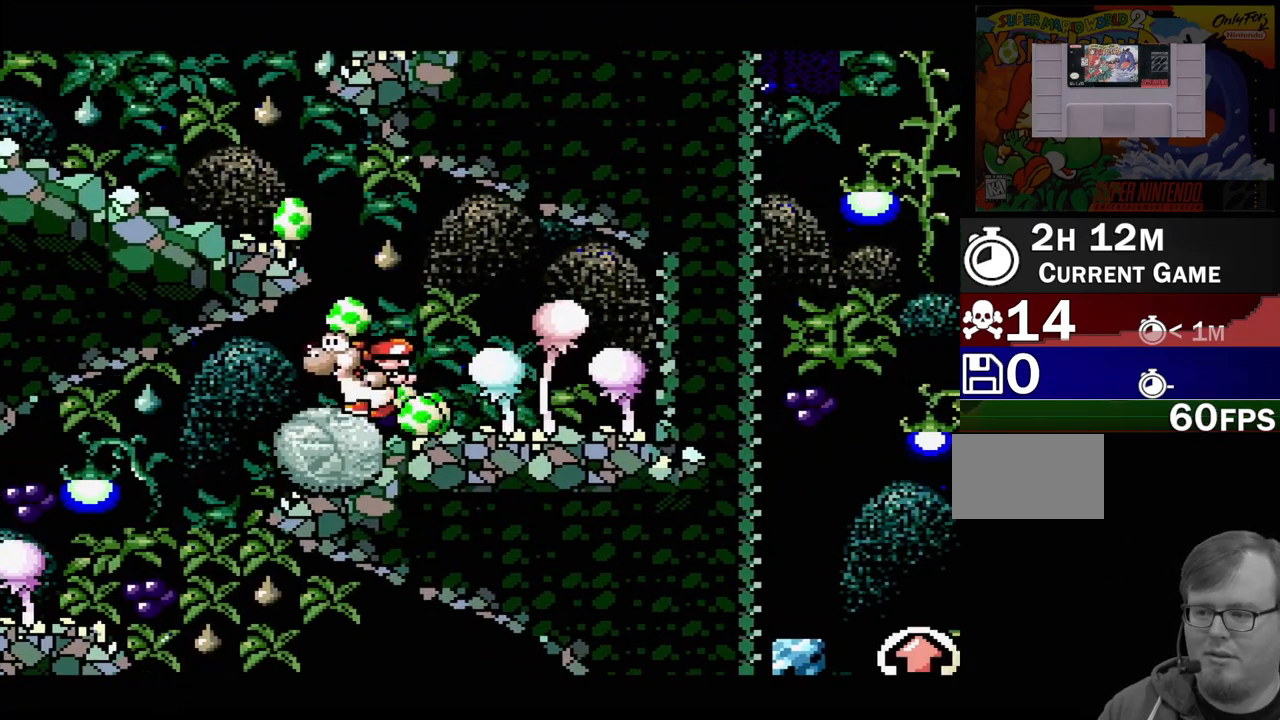
{"buttons": ["DPAD_LEFT"], "events": []}
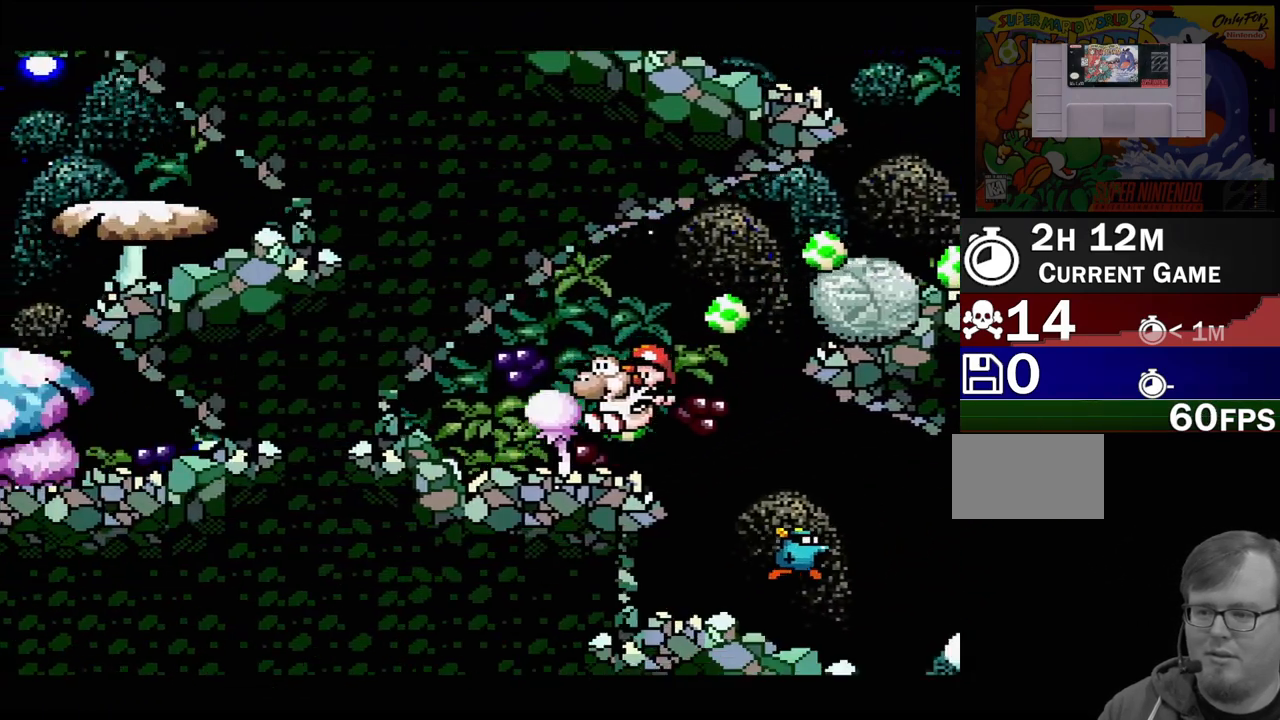
{"buttons": ["DPAD_RIGHT"], "events": [[133, "DPAD_LEFT", "up"], [233, "DPAD_RIGHT", "down"]]}
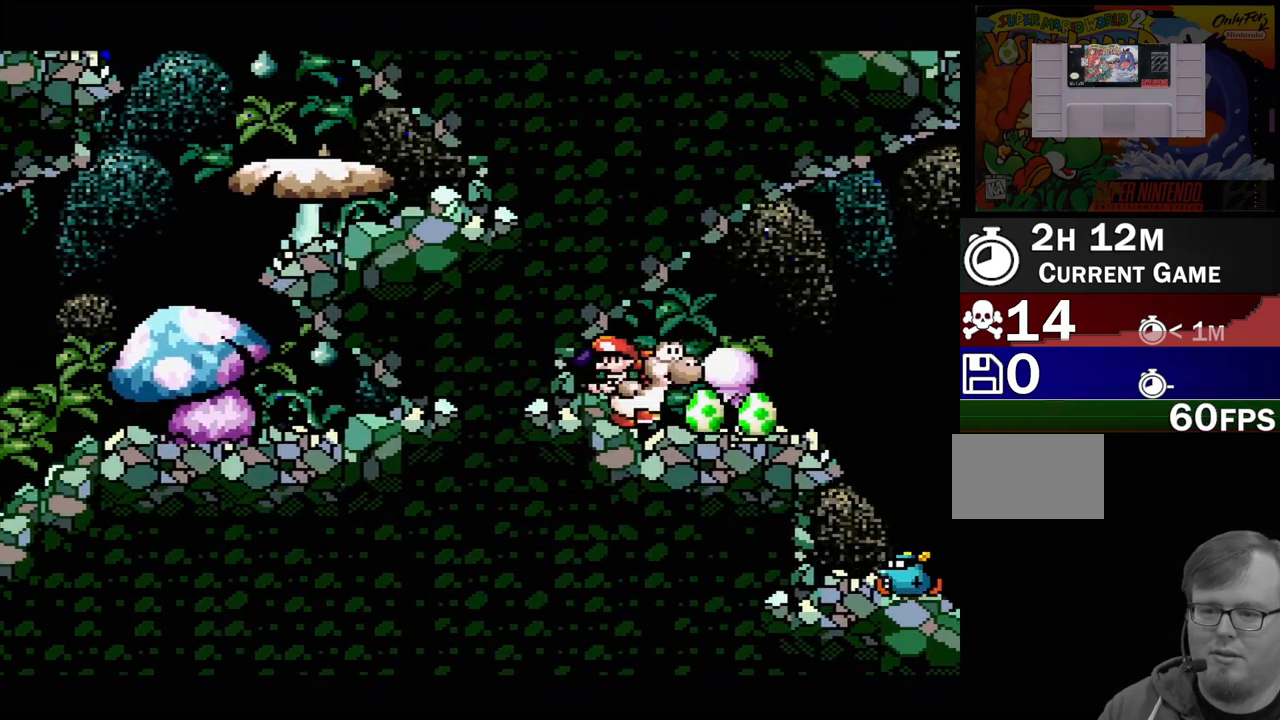
{"buttons": ["B", "DPAD_RIGHT"], "events": [[300, "B", "down"]]}
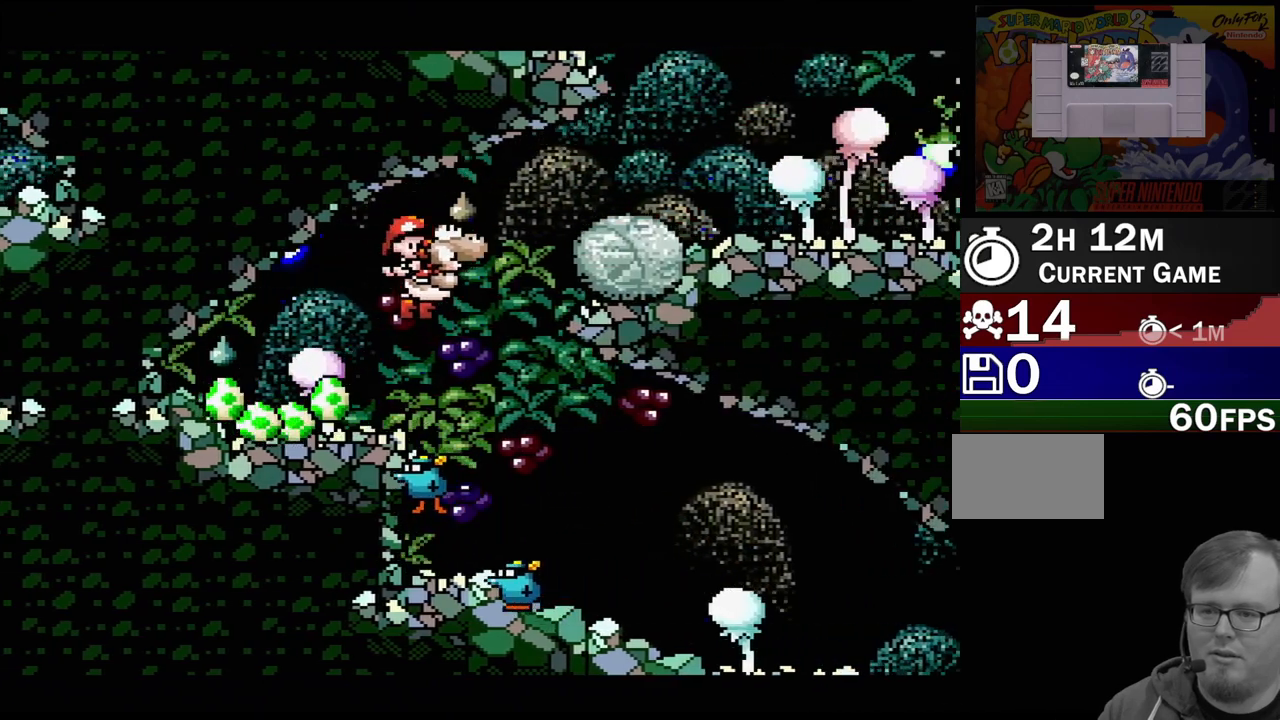
{"buttons": [], "events": [[467, "B", "up"], [483, "DPAD_RIGHT", "up"]]}
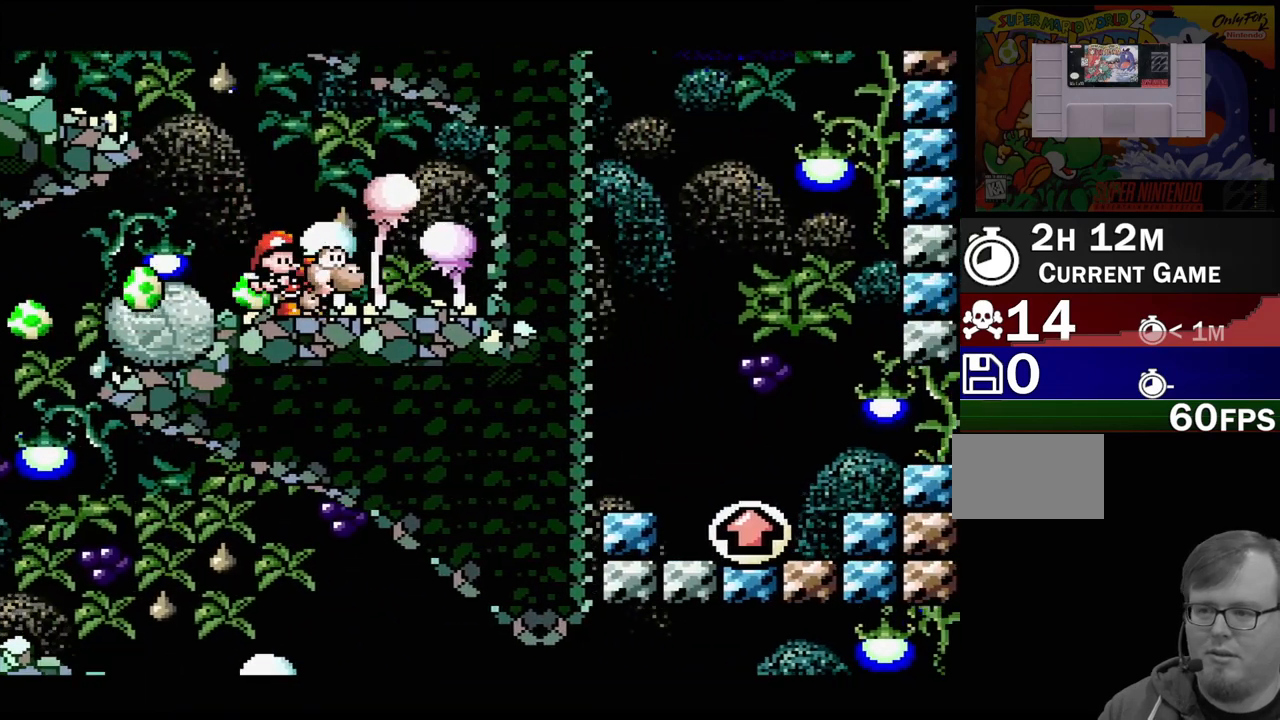
{"buttons": ["DPAD_LEFT"], "events": [[83, "DPAD_LEFT", "down"]]}
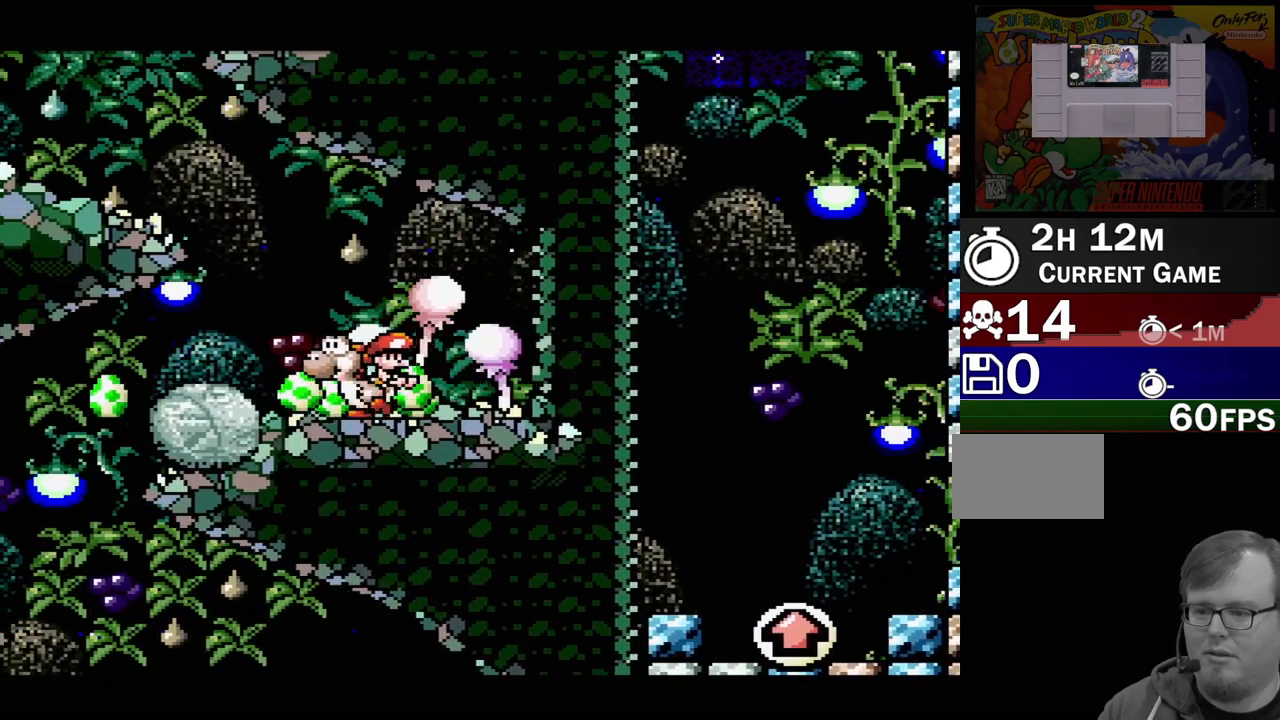
{"buttons": ["DPAD_LEFT"], "events": [[167, "DPAD_LEFT", "up"], [417, "DPAD_LEFT", "down"]]}
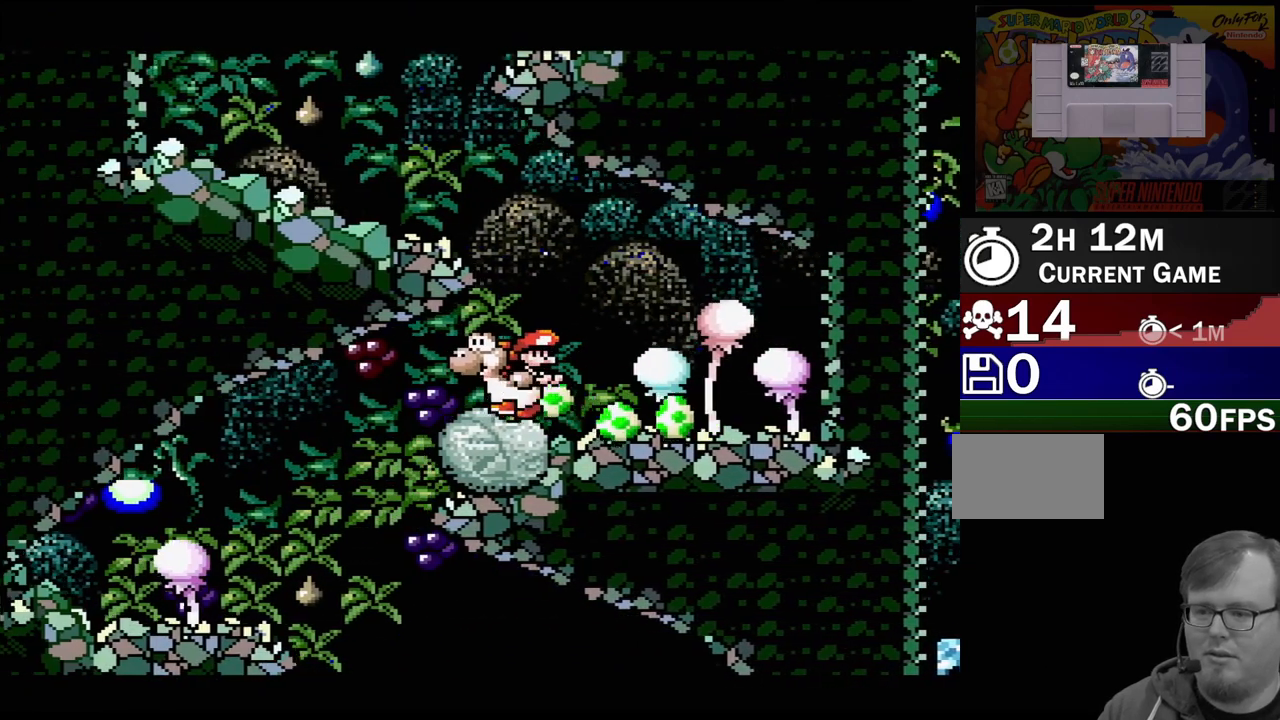
{"buttons": [], "events": [[83, "DPAD_LEFT", "up"], [167, "DPAD_RIGHT", "down"], [383, "DPAD_RIGHT", "up"]]}
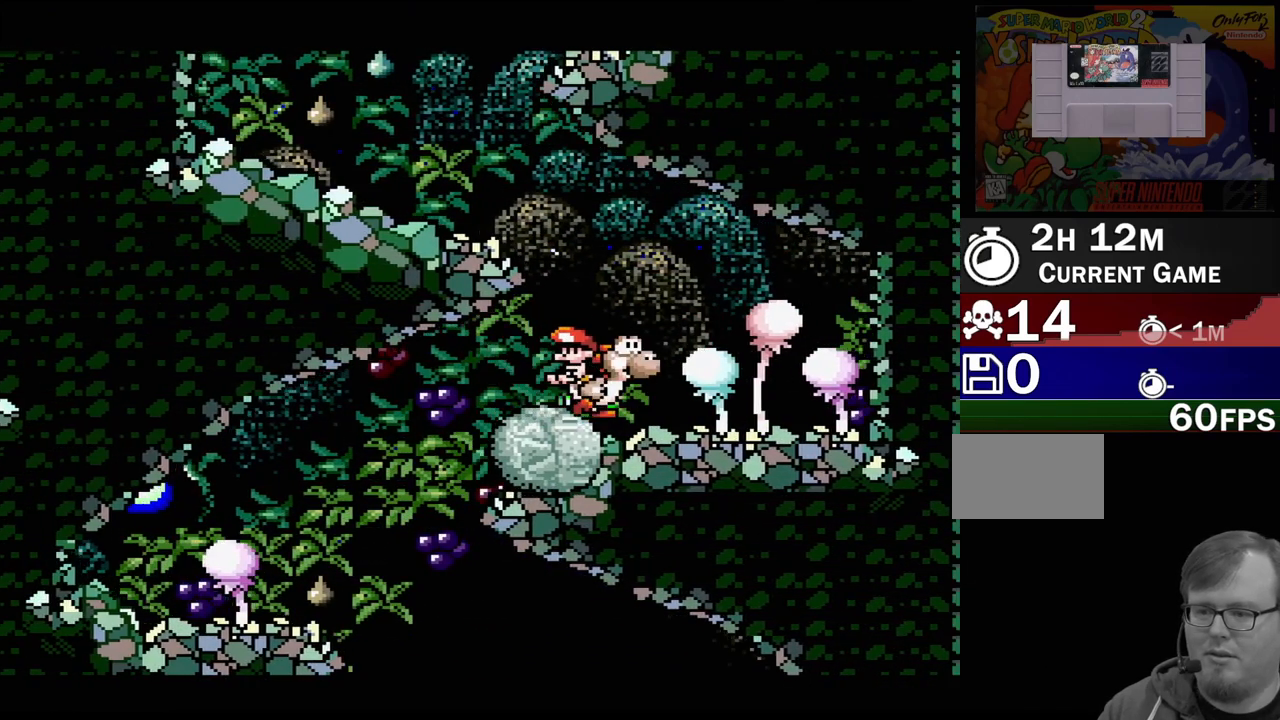
{"buttons": [], "events": [[33, "DPAD_LEFT", "down"], [233, "DPAD_LEFT", "up"]]}
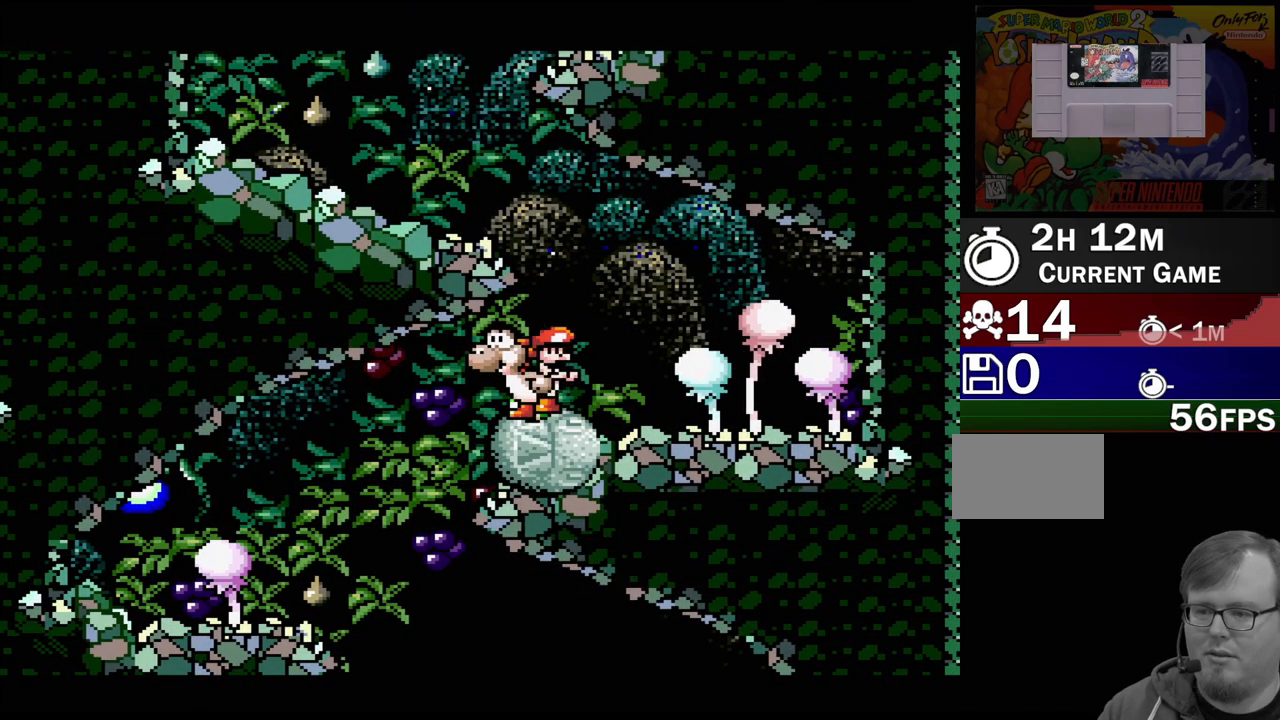
{"buttons": [], "events": [[233, "DPAD_LEFT", "down"], [333, "DPAD_LEFT", "up"]]}
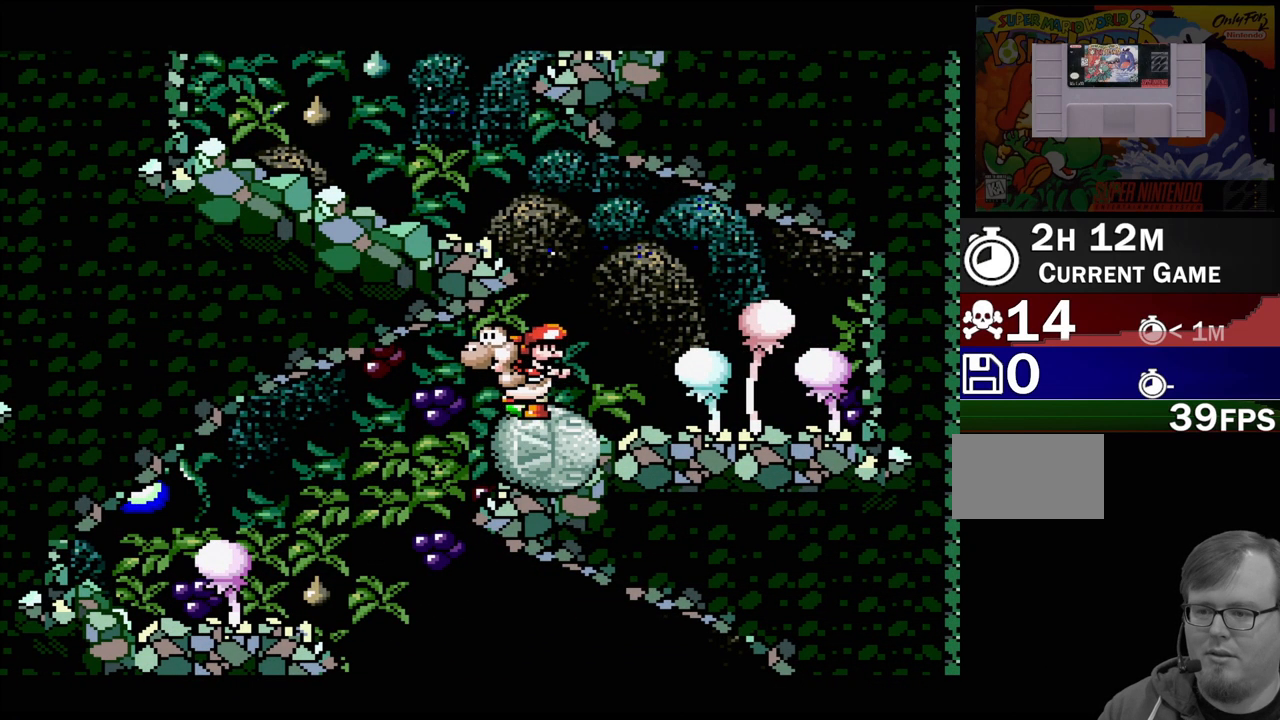
{"buttons": [], "events": [[150, "DPAD_LEFT", "down"], [317, "DPAD_LEFT", "up"]]}
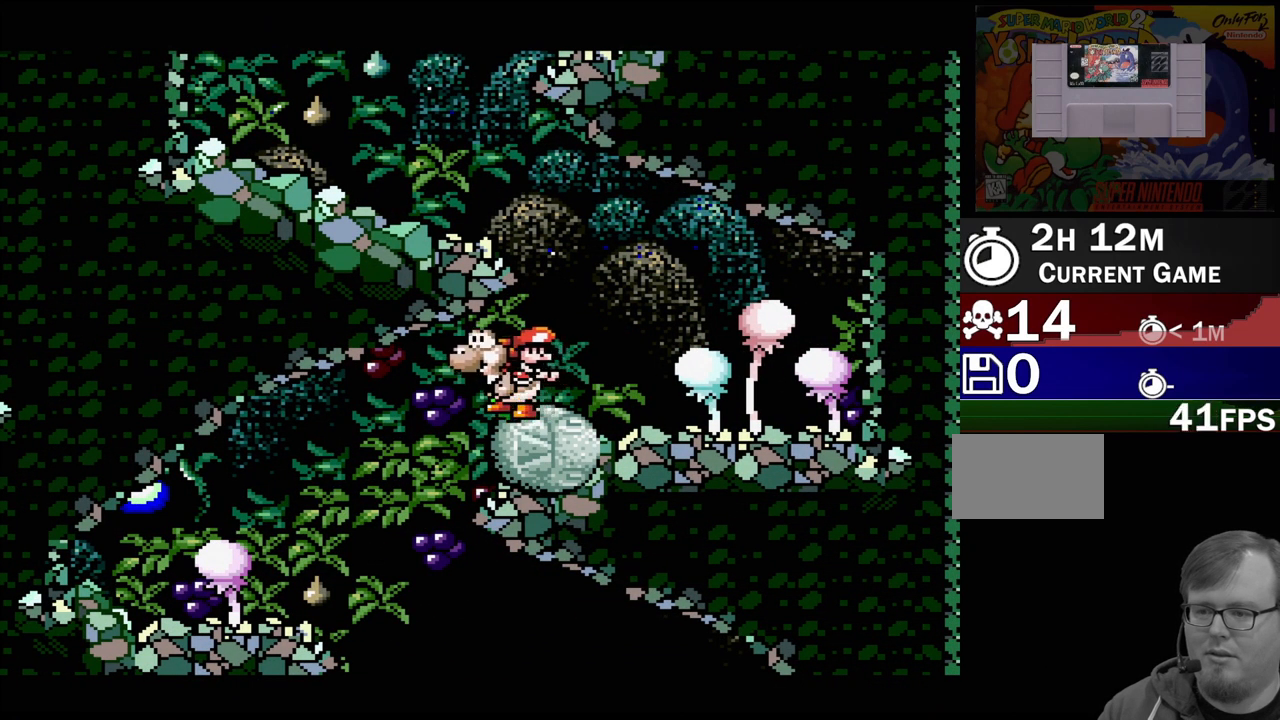
{"buttons": [], "events": []}
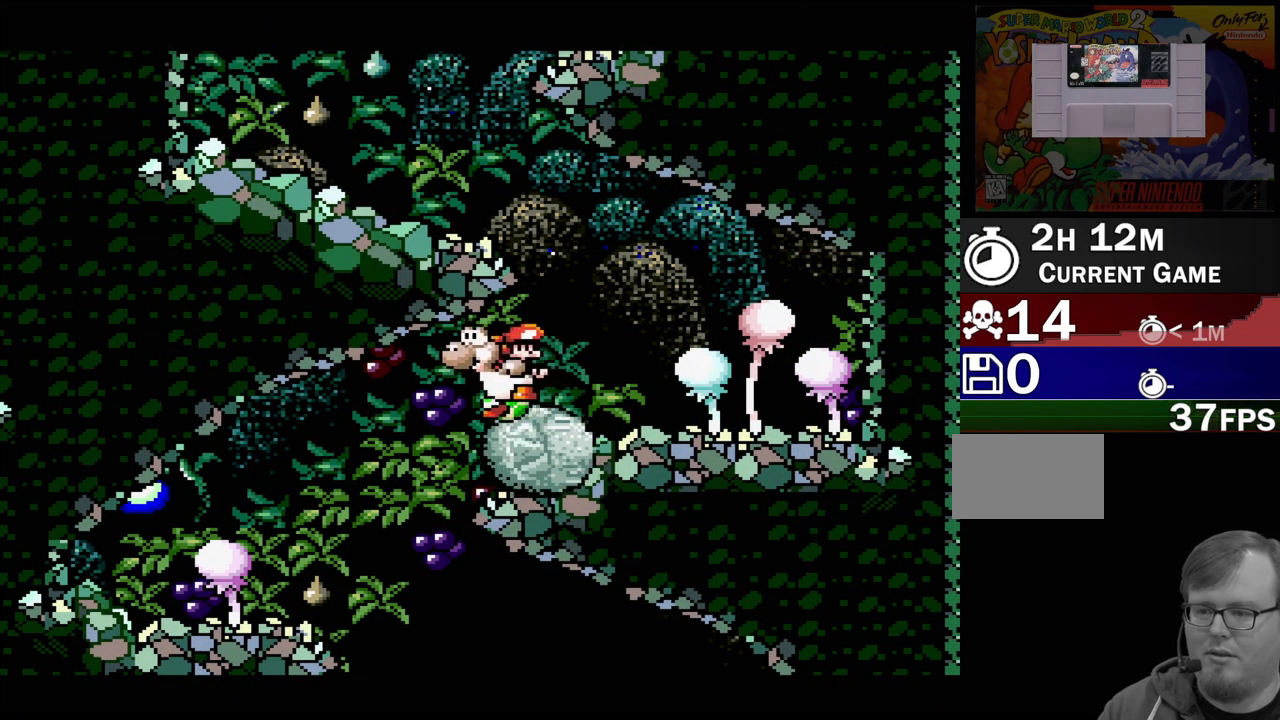
{"buttons": [], "events": []}
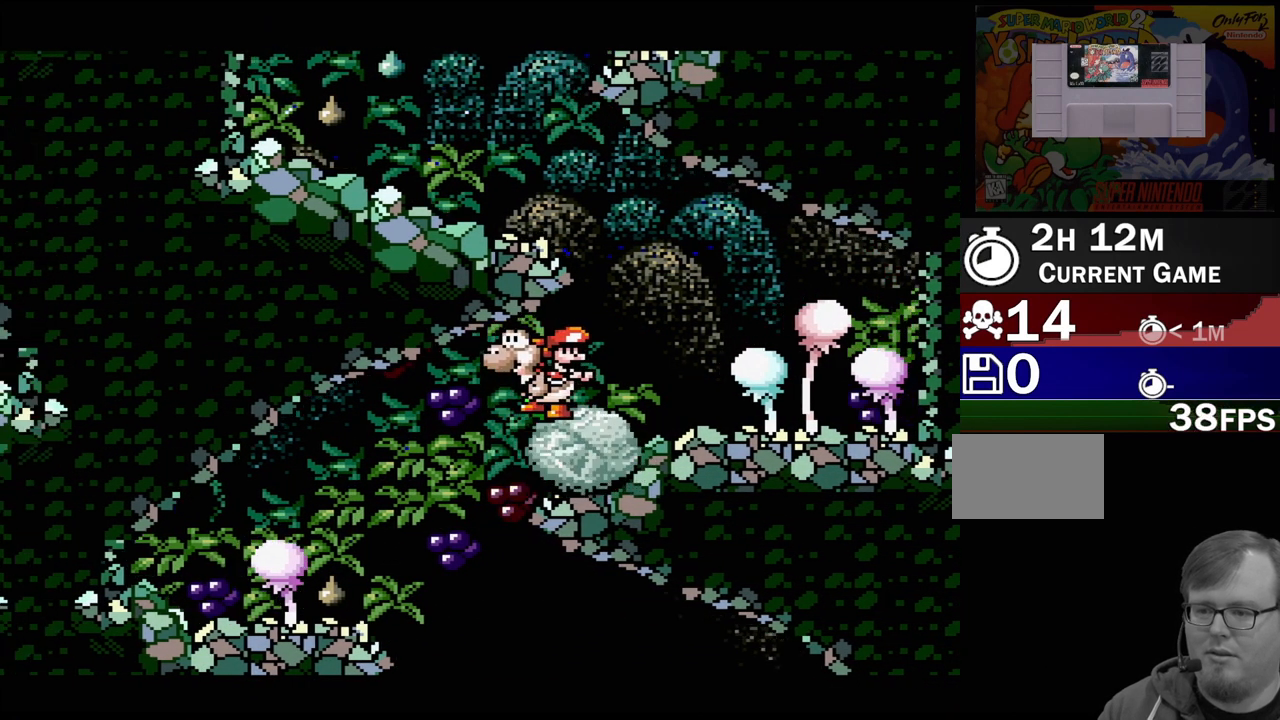
{"buttons": [], "events": []}
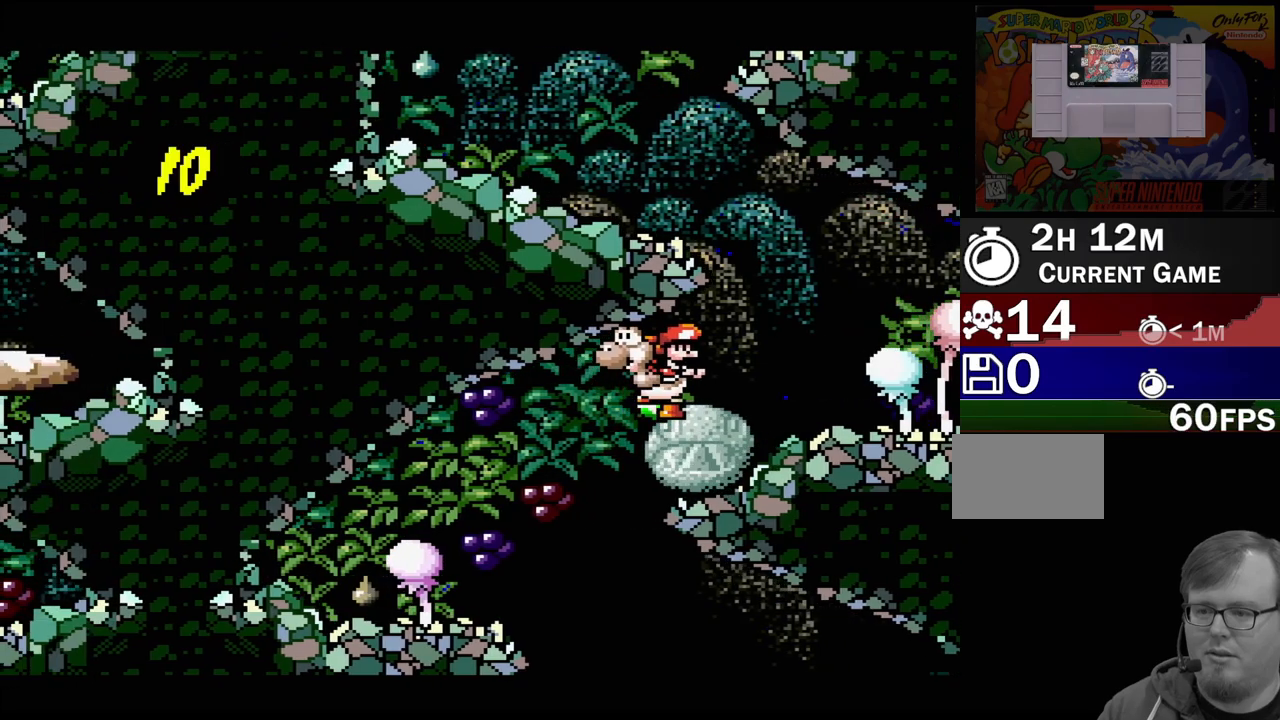
{"buttons": [], "events": []}
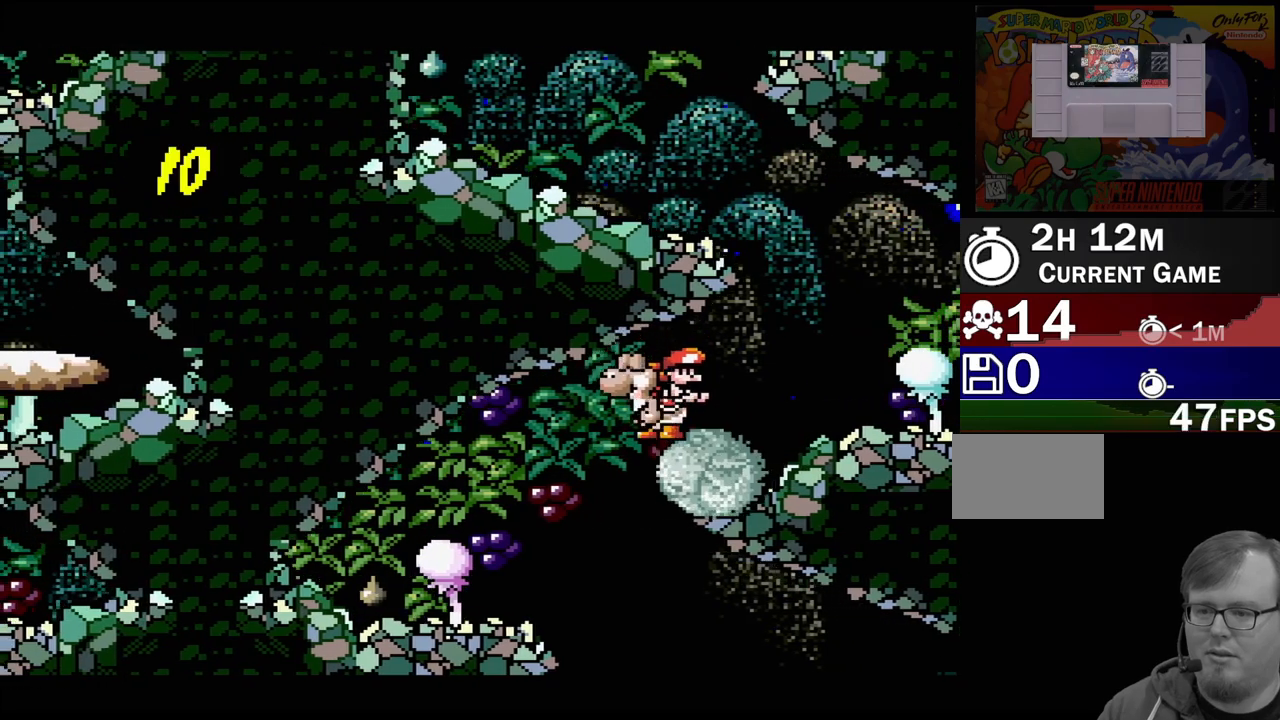
{"buttons": ["B", "DPAD_LEFT"], "events": [[217, "B", "down"], [217, "DPAD_LEFT", "down"]]}
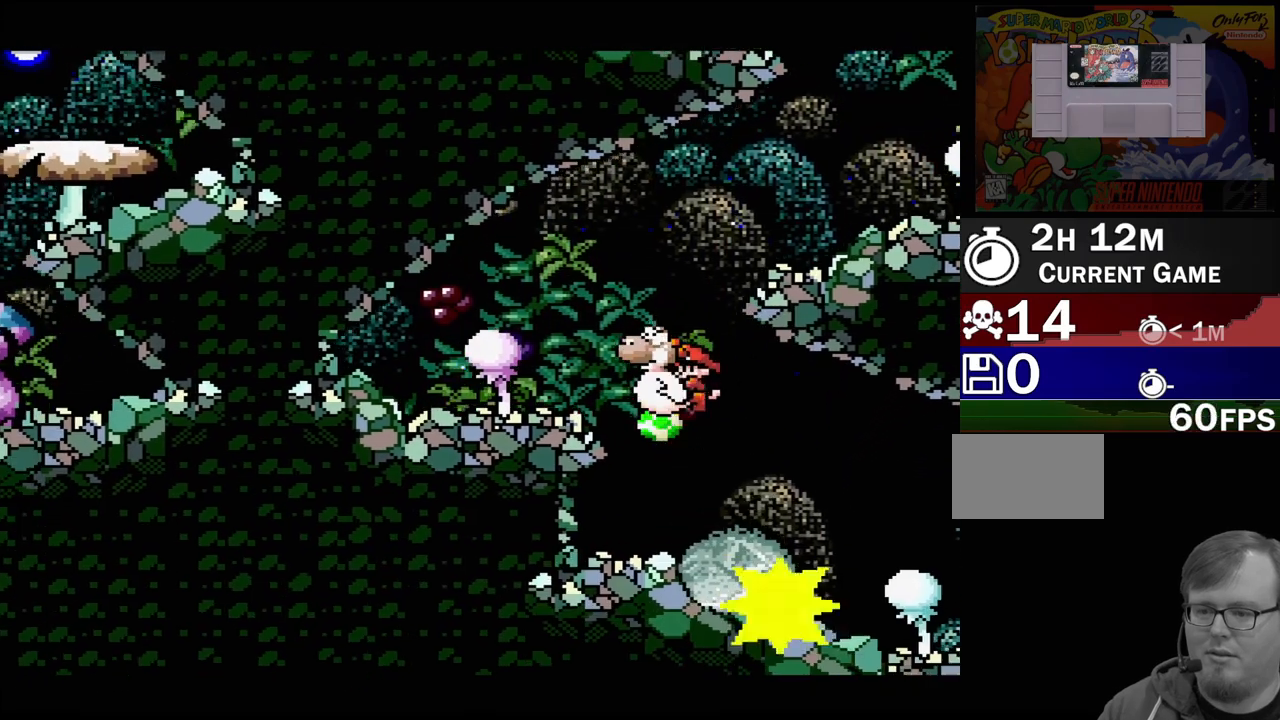
{"buttons": ["DPAD_RIGHT"], "events": [[133, "DPAD_LEFT", "up"], [233, "DPAD_RIGHT", "down"], [250, "B", "up"]]}
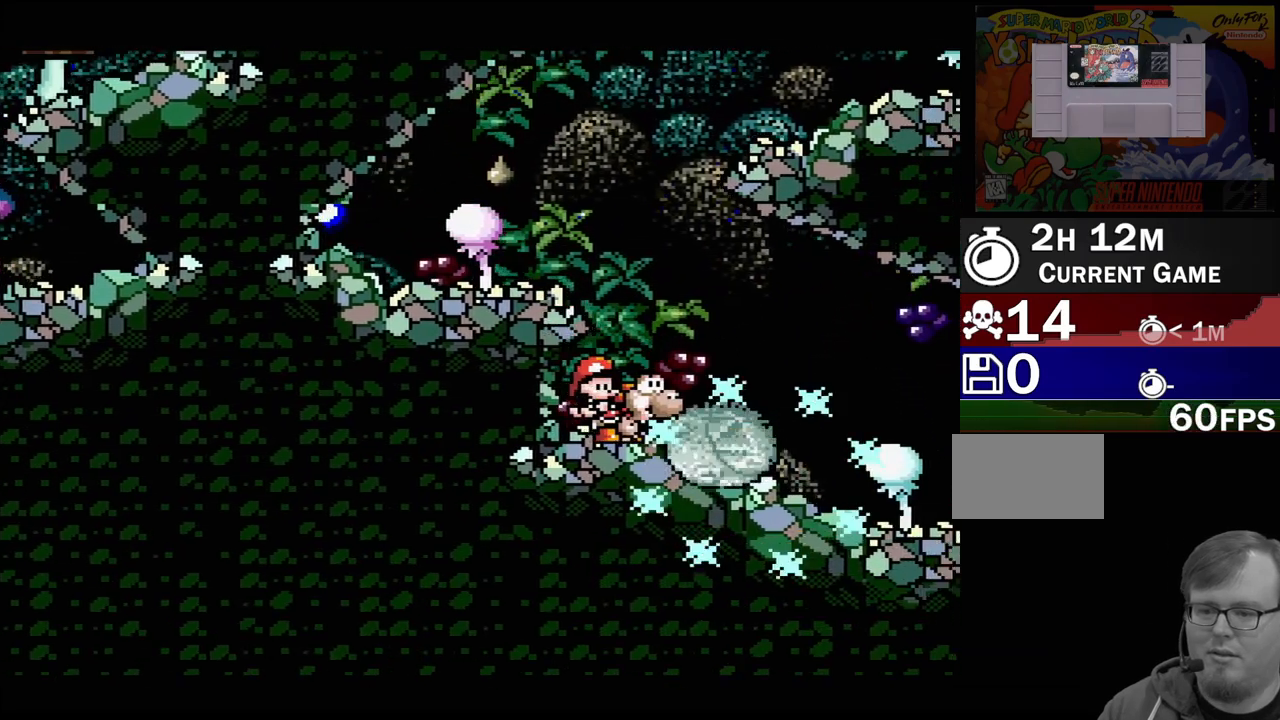
{"buttons": ["DPAD_RIGHT"], "events": []}
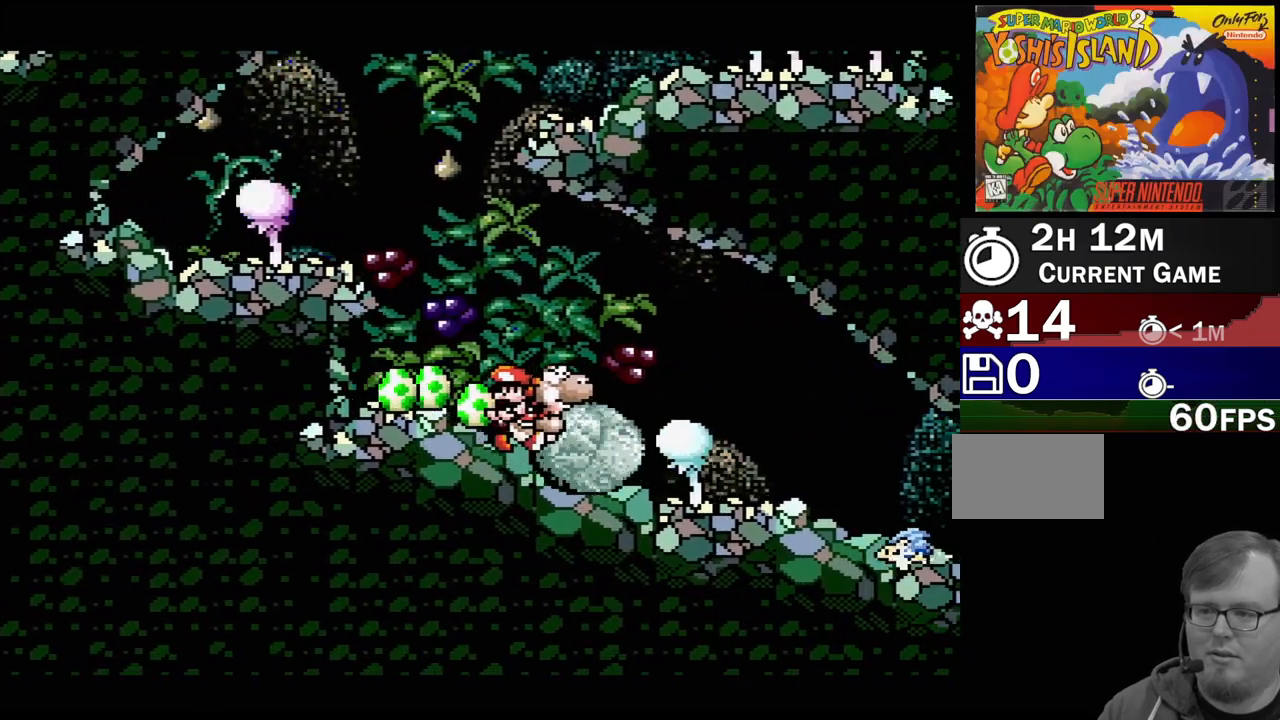
{"buttons": ["DPAD_RIGHT"], "events": []}
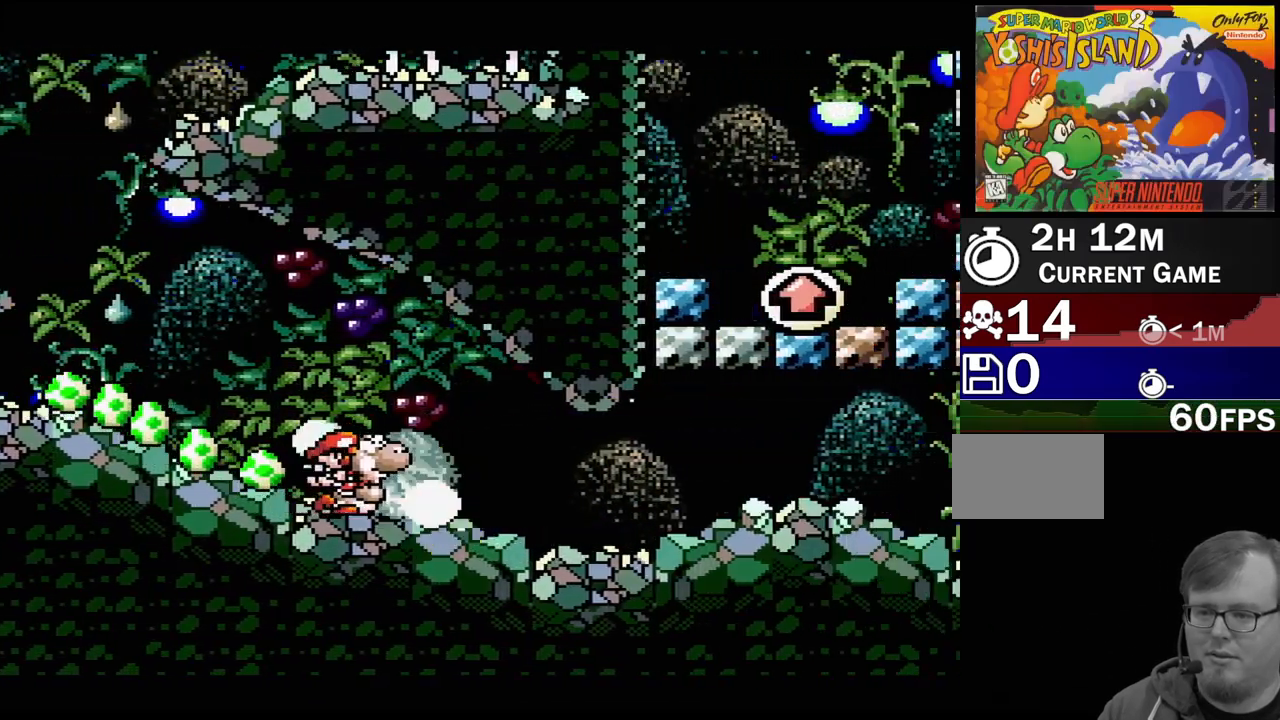
{"buttons": ["DPAD_RIGHT"], "events": []}
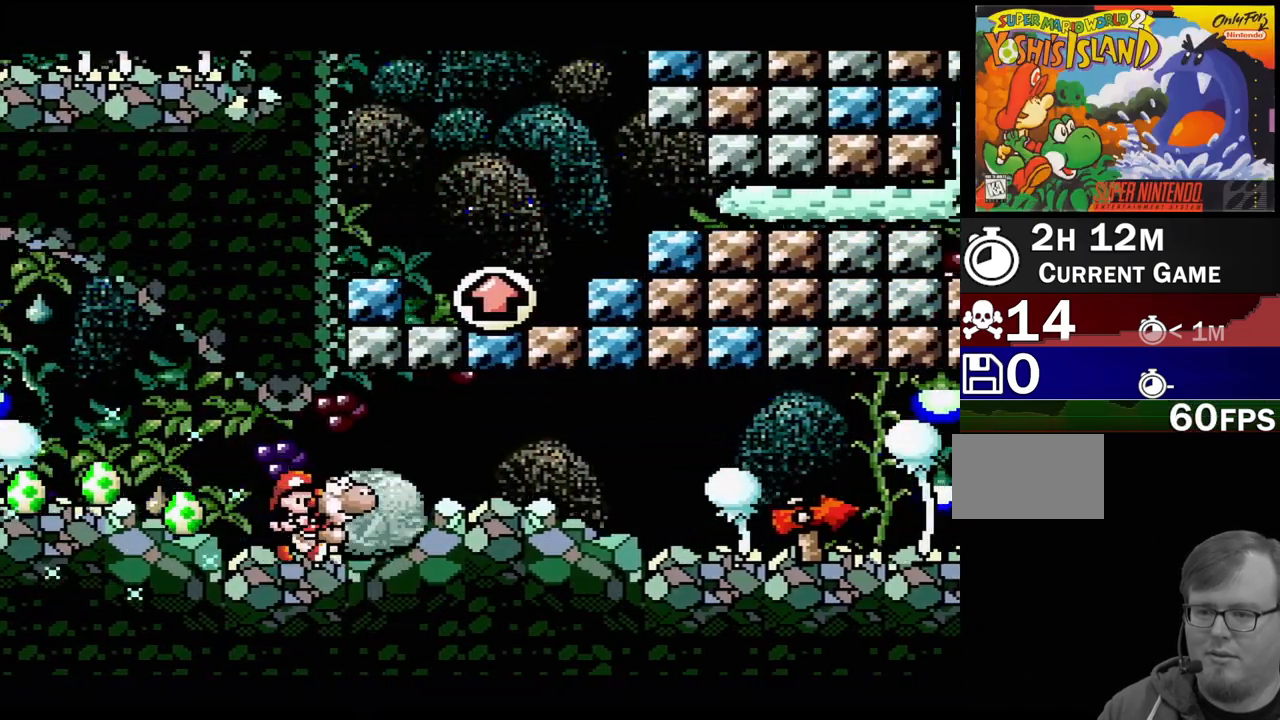
{"buttons": ["DPAD_RIGHT"], "events": []}
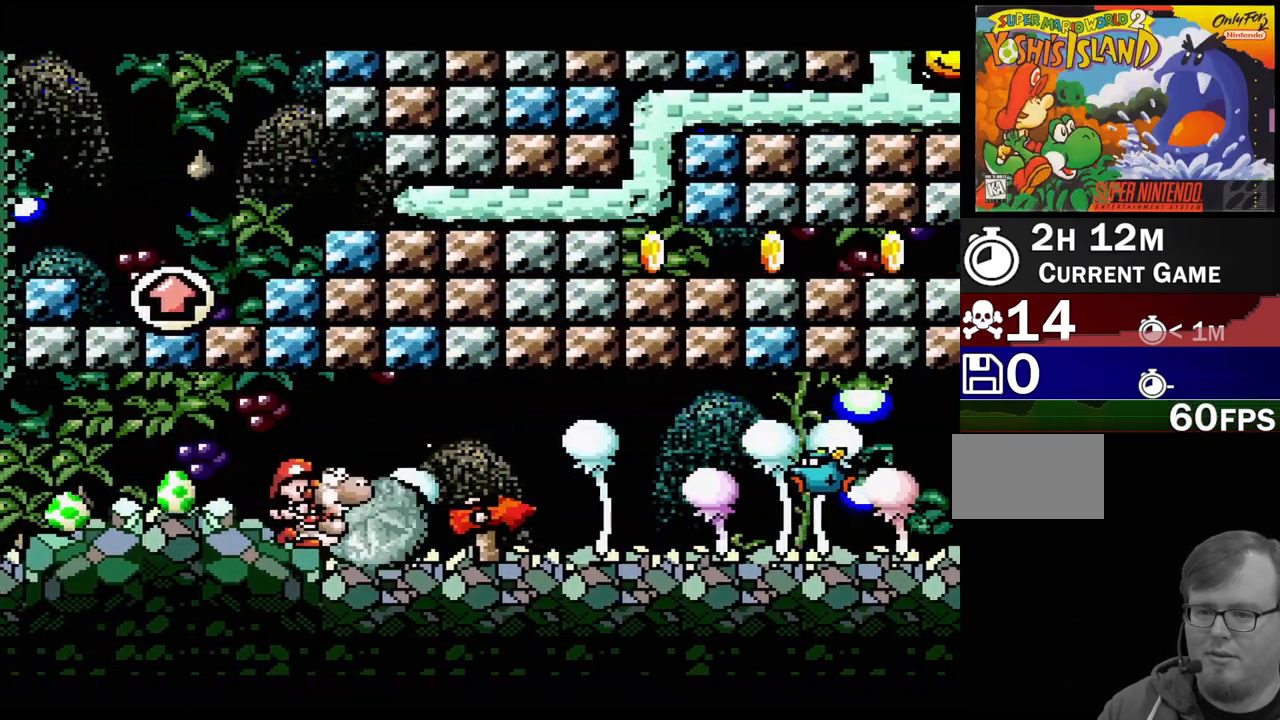
{"buttons": ["DPAD_RIGHT"], "events": []}
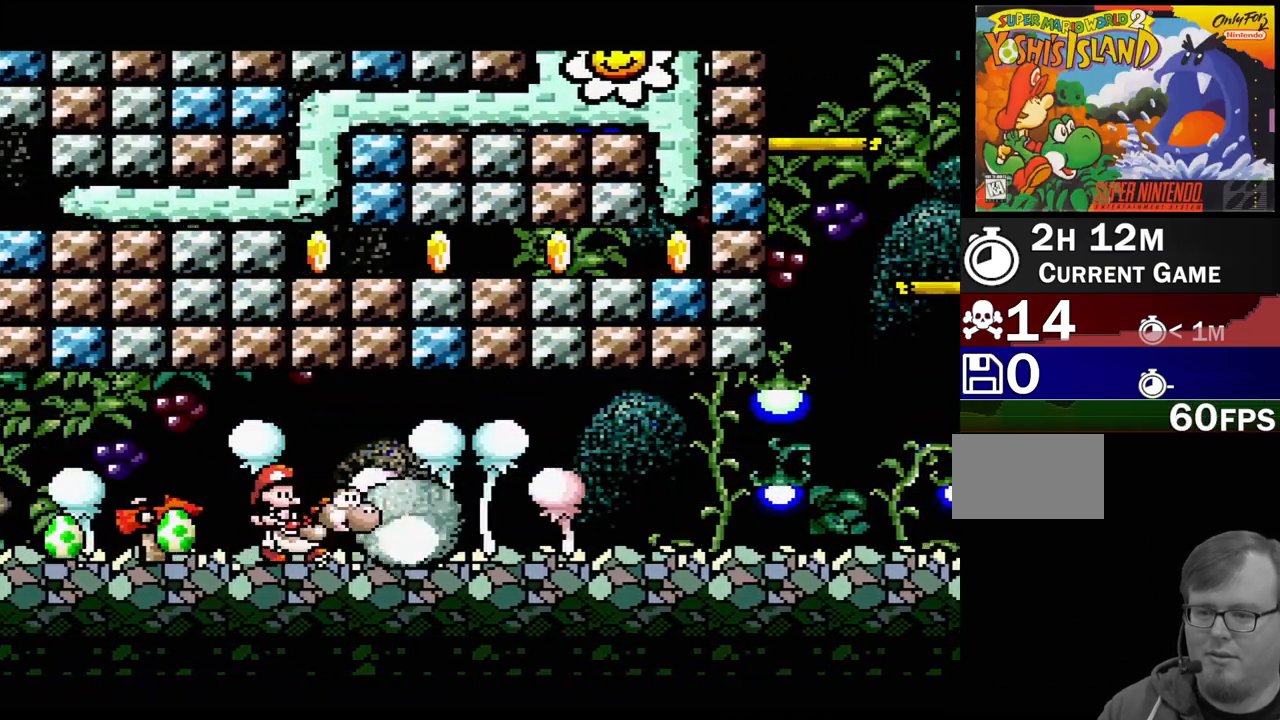
{"buttons": ["DPAD_RIGHT"], "events": []}
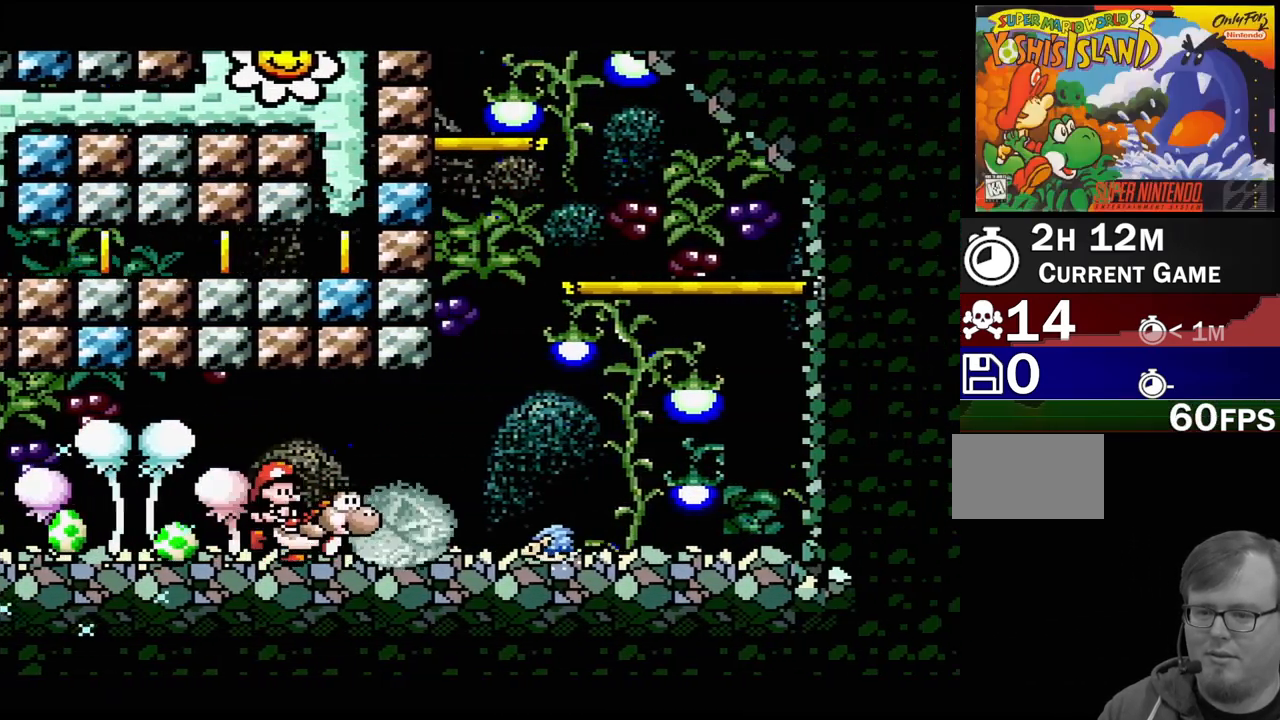
{"buttons": ["B"], "events": [[167, "DPAD_RIGHT", "up"], [433, "B", "down"]]}
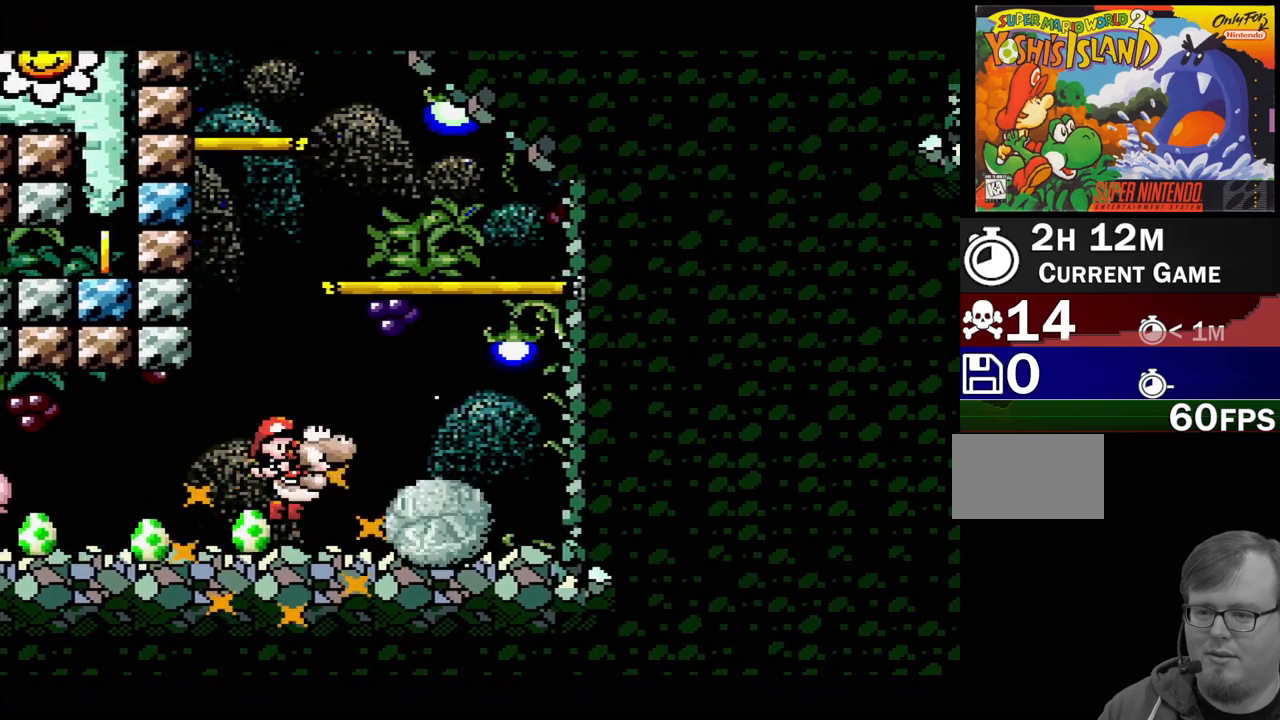
{"buttons": ["DPAD_LEFT"], "events": [[83, "DPAD_RIGHT", "down"], [250, "DPAD_RIGHT", "up"], [333, "B", "up"], [367, "DPAD_LEFT", "down"]]}
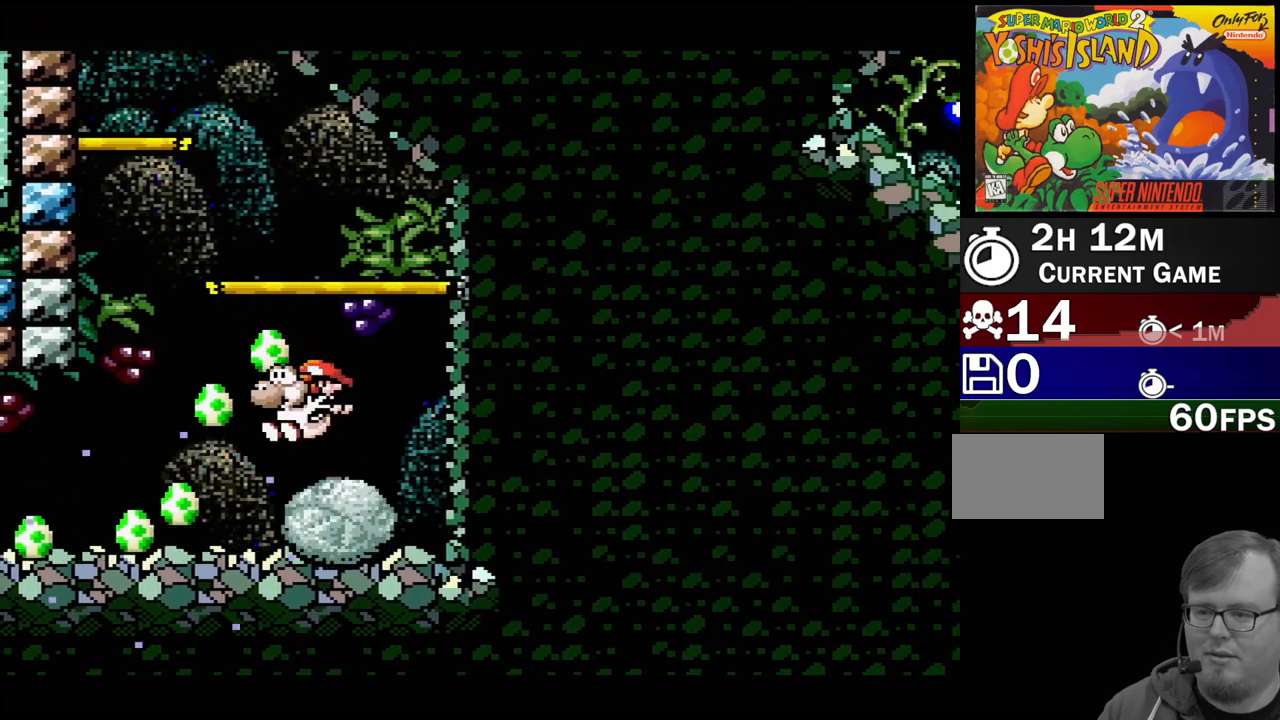
{"buttons": ["B", "DPAD_RIGHT"], "events": [[67, "DPAD_LEFT", "up"], [167, "B", "down"], [383, "DPAD_RIGHT", "down"]]}
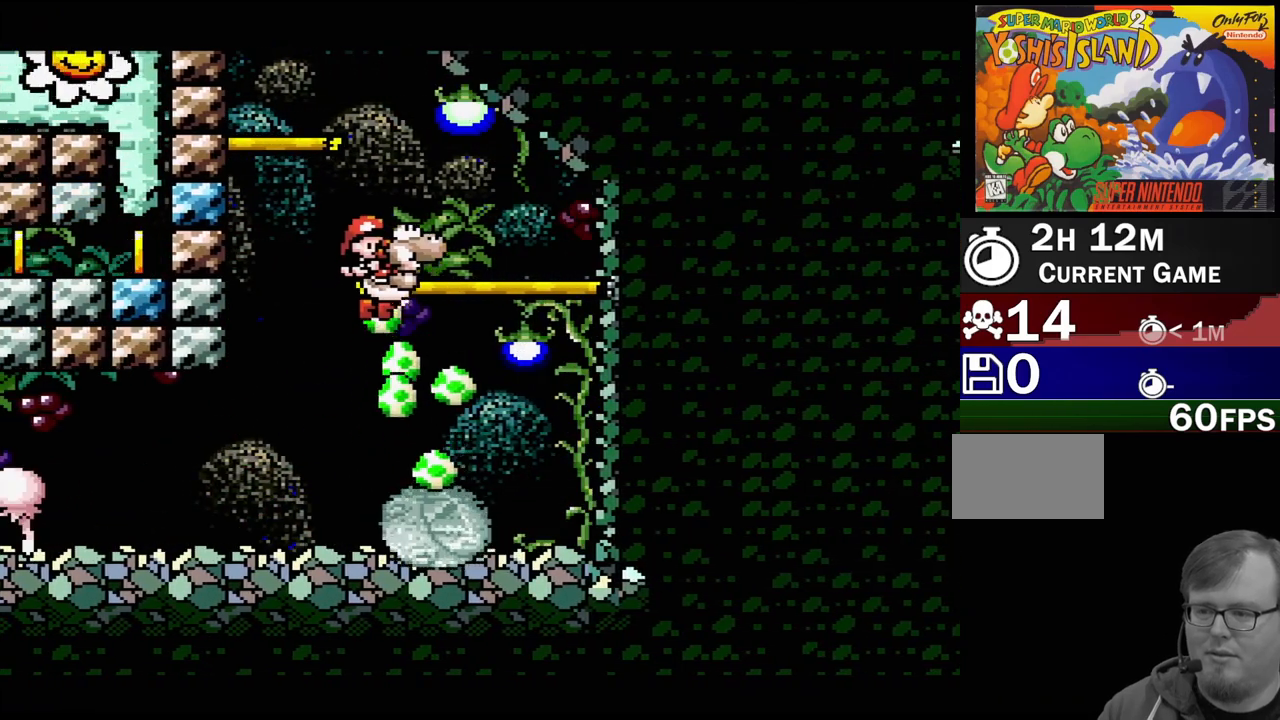
{"buttons": [], "events": [[17, "DPAD_RIGHT", "up"], [233, "DPAD_LEFT", "down"], [333, "DPAD_LEFT", "up"], [500, "B", "up"]]}
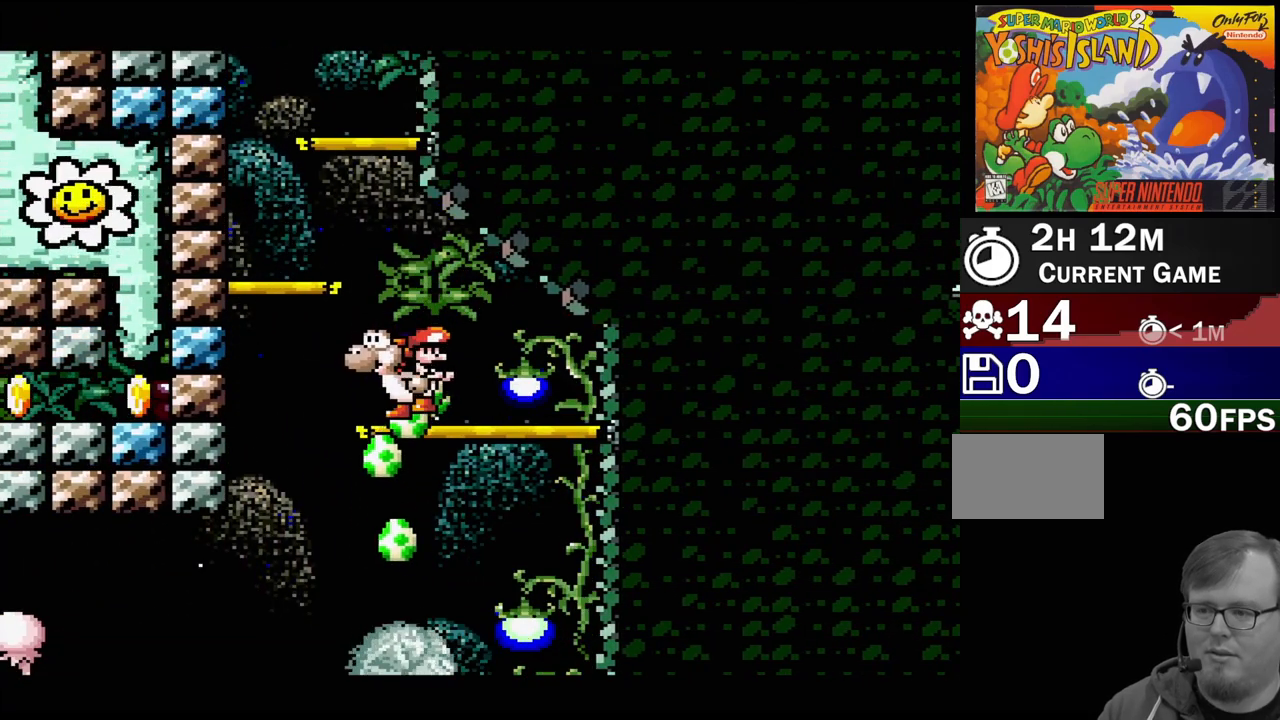
{"buttons": [], "events": [[83, "DPAD_LEFT", "down"], [133, "B", "down"], [450, "DPAD_LEFT", "up"], [467, "B", "up"]]}
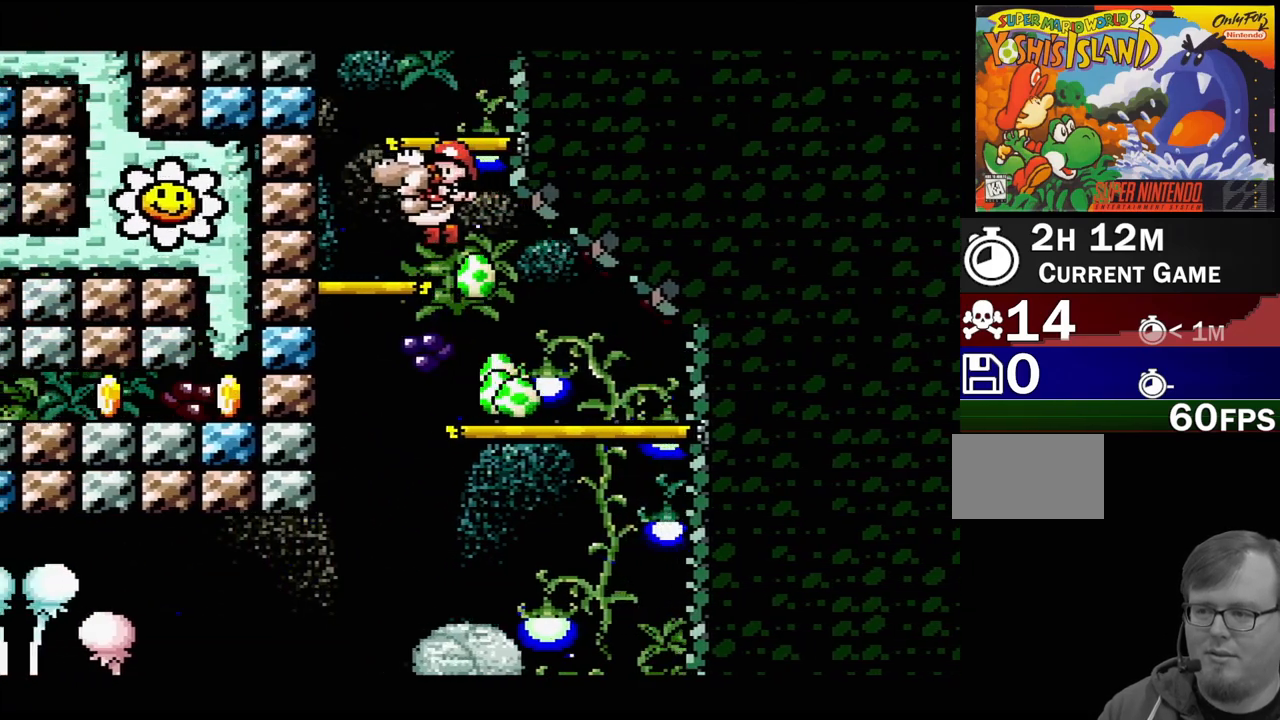
{"buttons": ["DPAD_LEFT"], "events": [[50, "DPAD_RIGHT", "down"], [133, "B", "down"], [317, "DPAD_RIGHT", "up"], [417, "DPAD_LEFT", "down"], [450, "B", "up"]]}